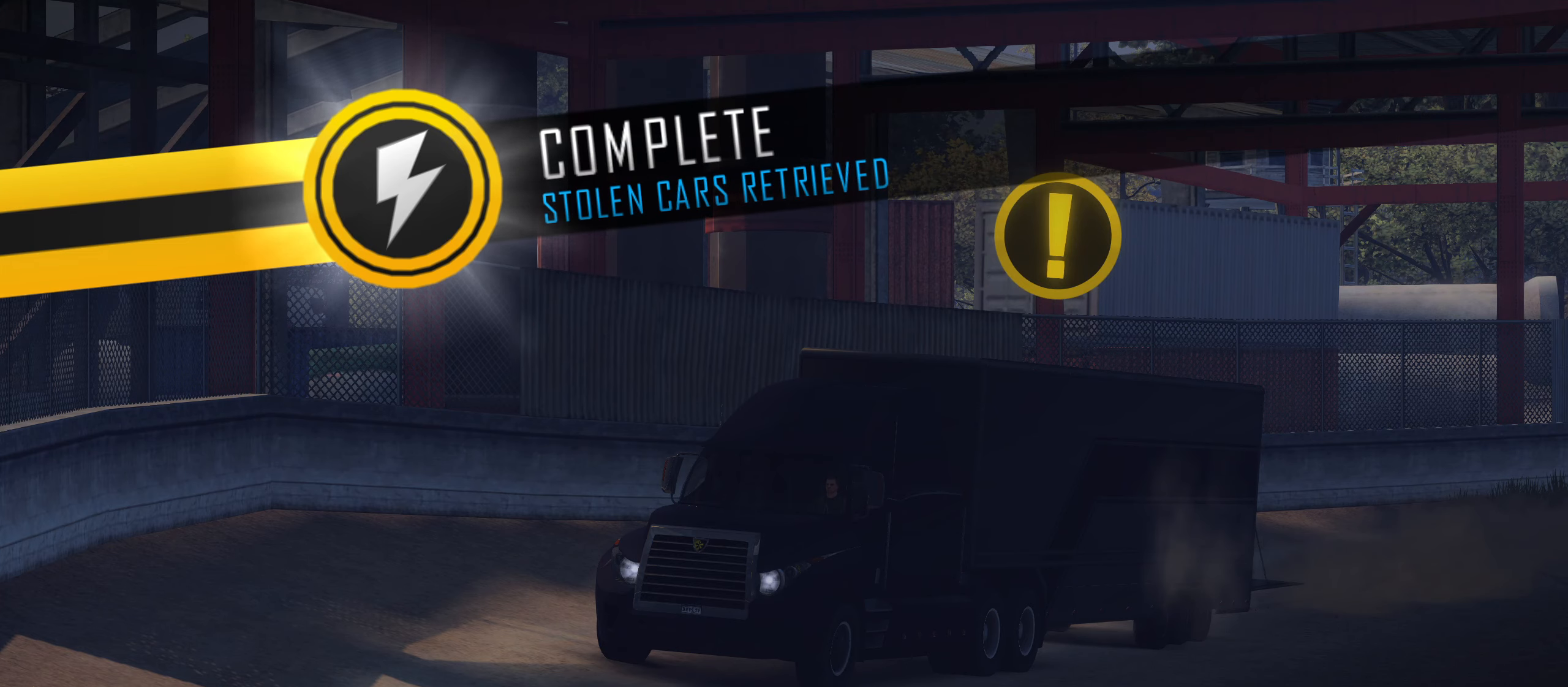
Gameplay with keyboard; each line is a JSON object with the keys held at the frame after it. "events" lists presses ("down") and releases ("up") of "1", "2", "3", "4", "5", "6", "7", "8", "9", "a", "alt", "b", "c", "caps_lock", "ctrl", "d", "down", "e", "escape", "f", "f4", "f6", "f9", "left", "q", "r", "return", "right", "s", "shift", "space", "super", "tab", "tilde", "up", "w", "x" and "z" between this image and that frame as [ms after this image, input, new state], when the widget could be followed in between. No other keys are recorded. Mouse input is not recorded.
{"keys": [], "events": [[417, "return", "down"], [467, "return", "up"]]}
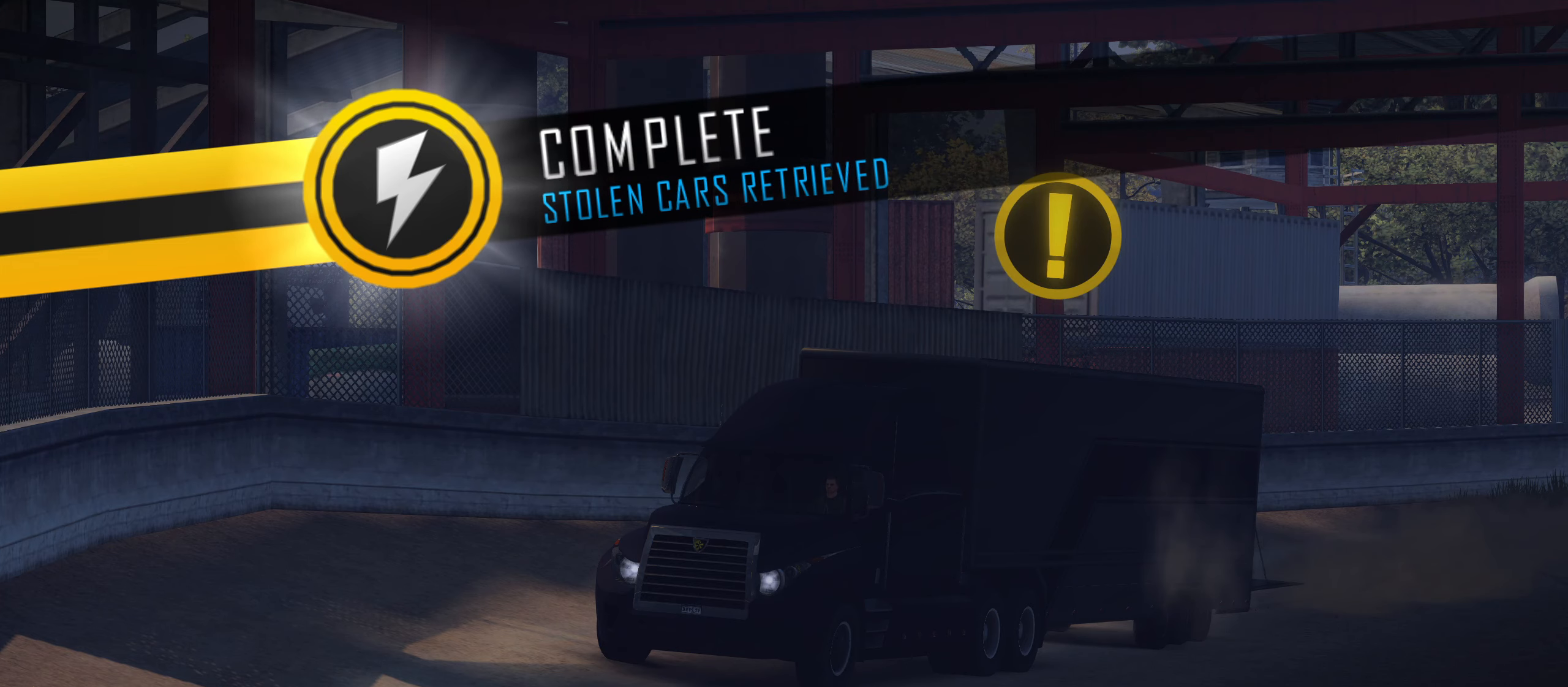
{"keys": ["return"], "events": [[200, "return", "down"], [333, "return", "up"], [383, "return", "down"], [433, "return", "up"], [483, "return", "down"]]}
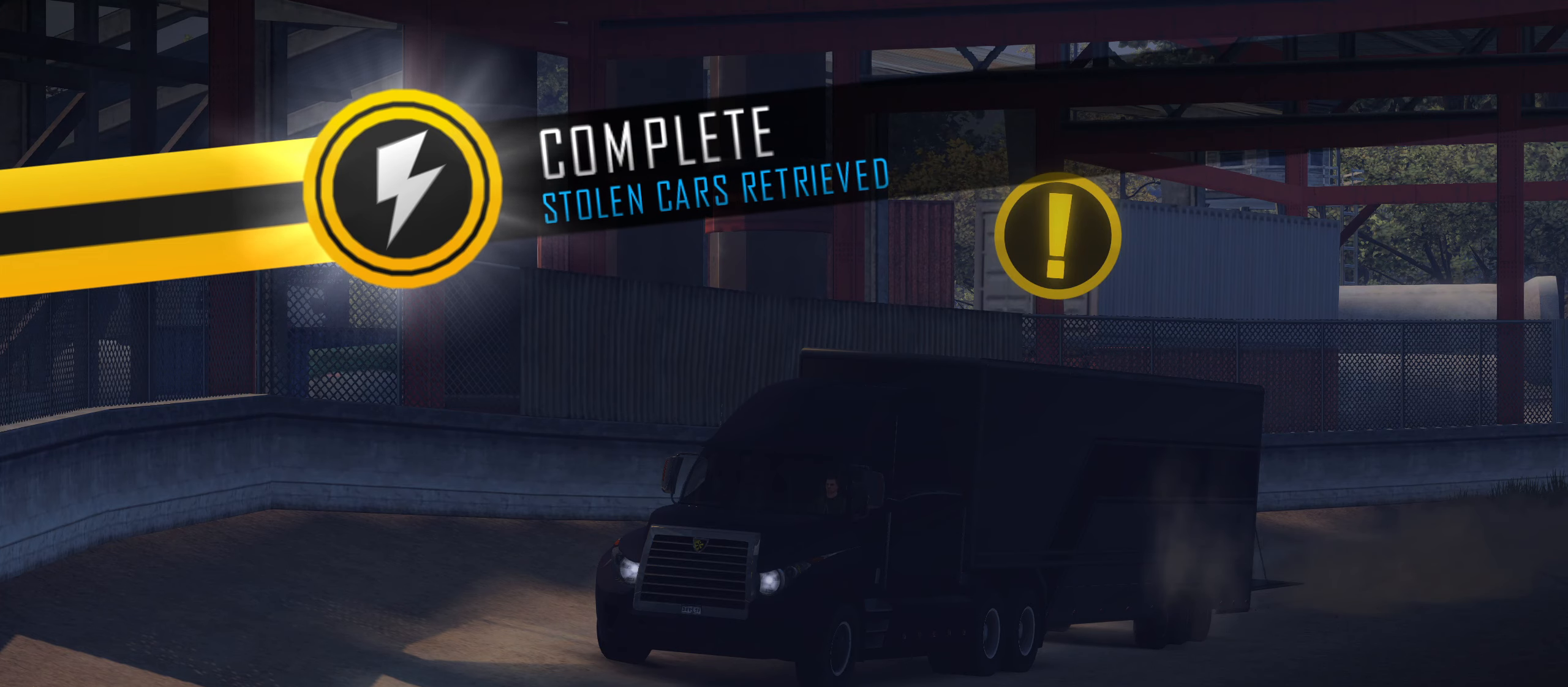
{"keys": [], "events": [[117, "return", "up"], [167, "return", "down"], [217, "return", "up"], [350, "return", "down"], [400, "return", "up"]]}
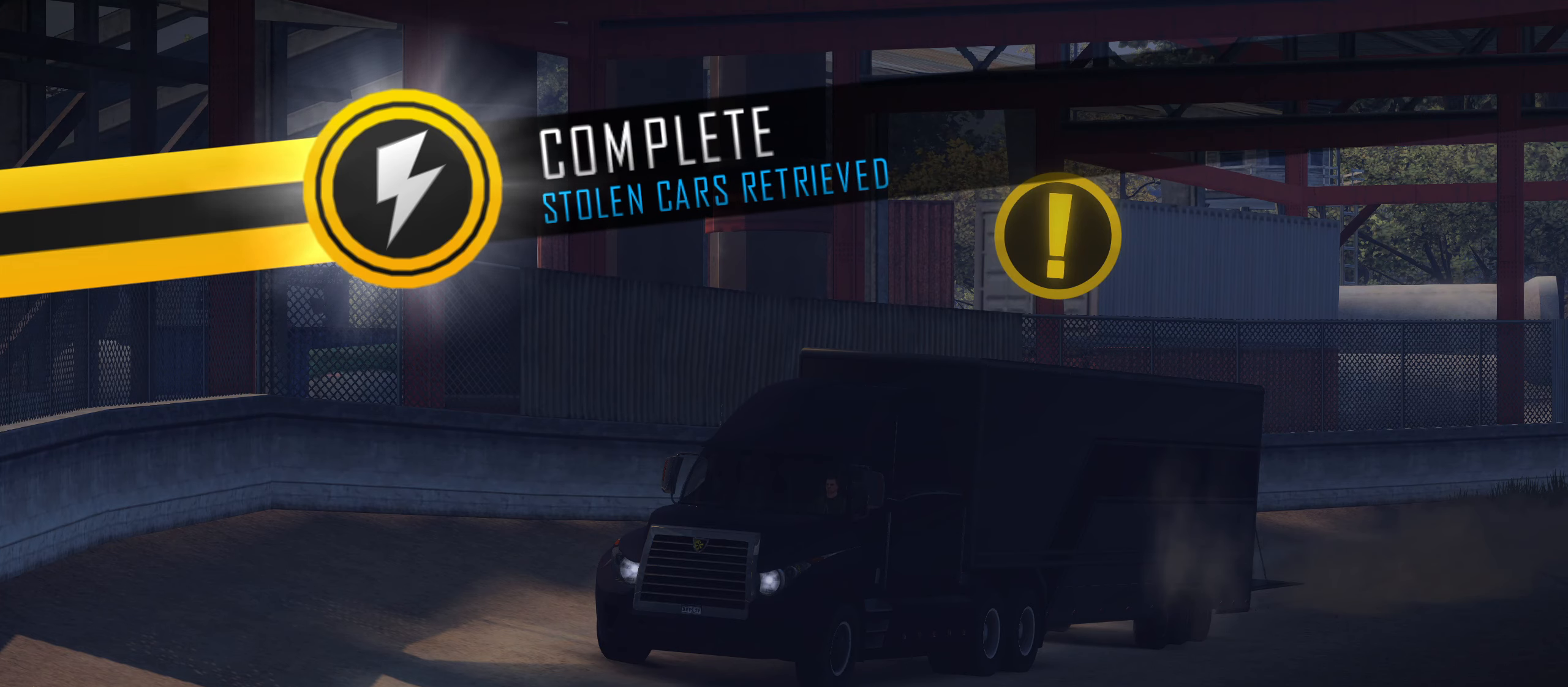
{"keys": ["return"], "events": [[33, "return", "down"], [83, "return", "up"], [133, "return", "down"], [183, "return", "up"], [267, "return", "down"], [317, "return", "up"], [367, "return", "down"], [417, "return", "up"], [467, "return", "down"]]}
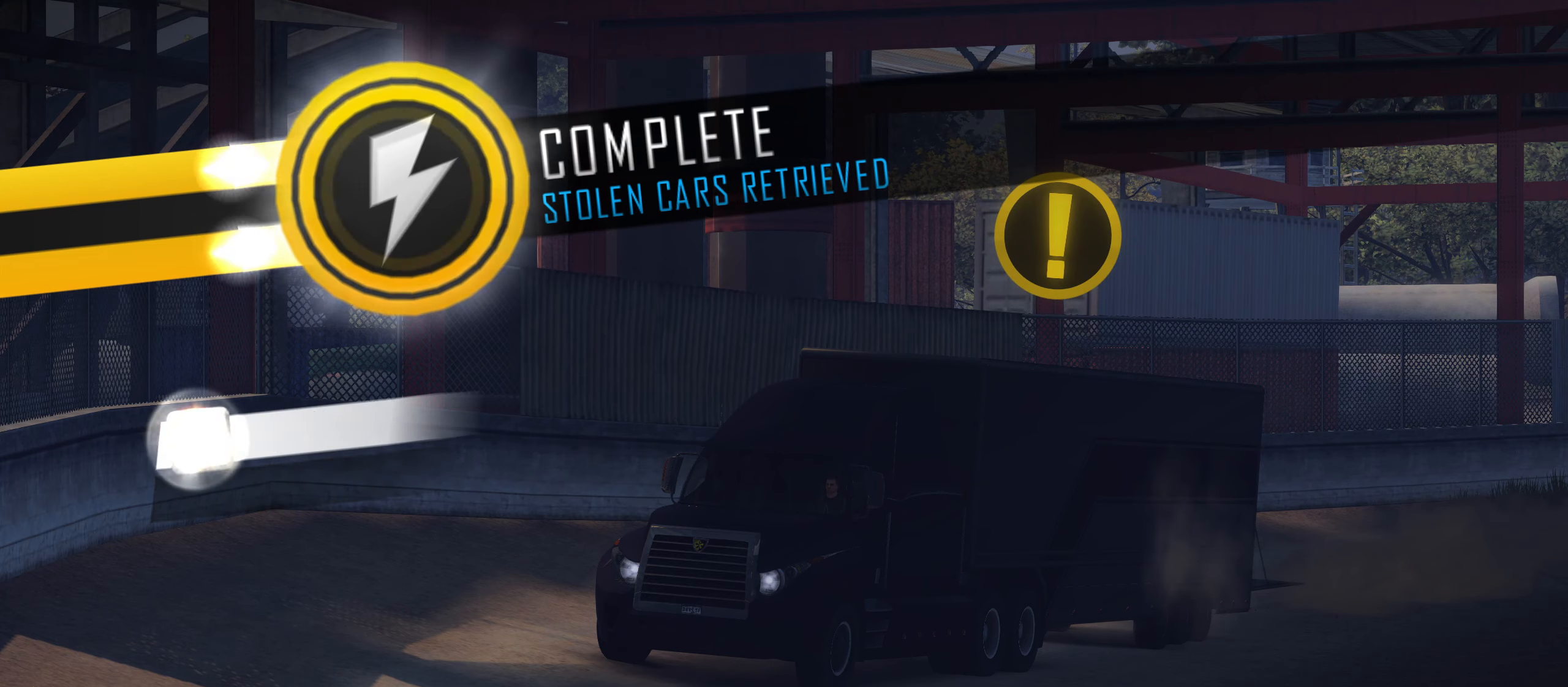
{"keys": [], "events": [[17, "return", "up"]]}
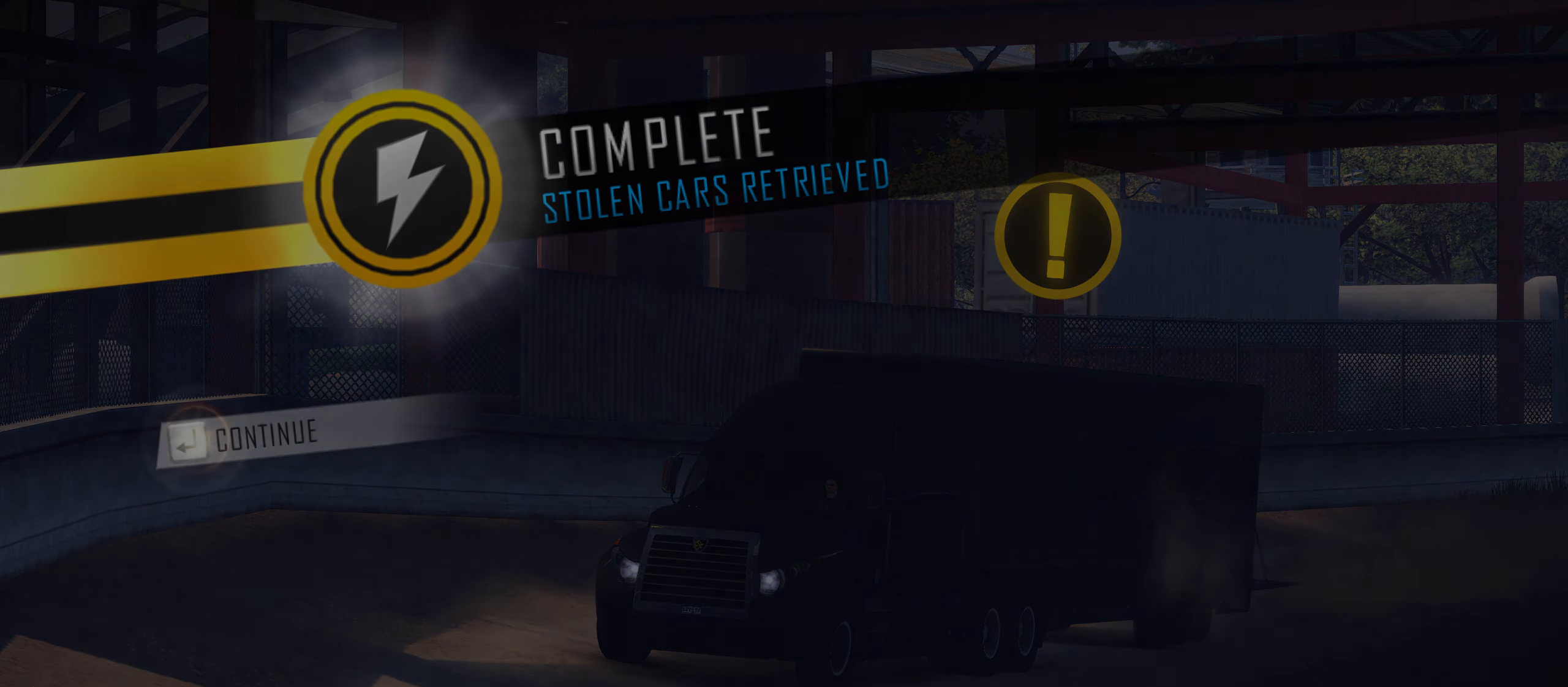
{"keys": [], "events": []}
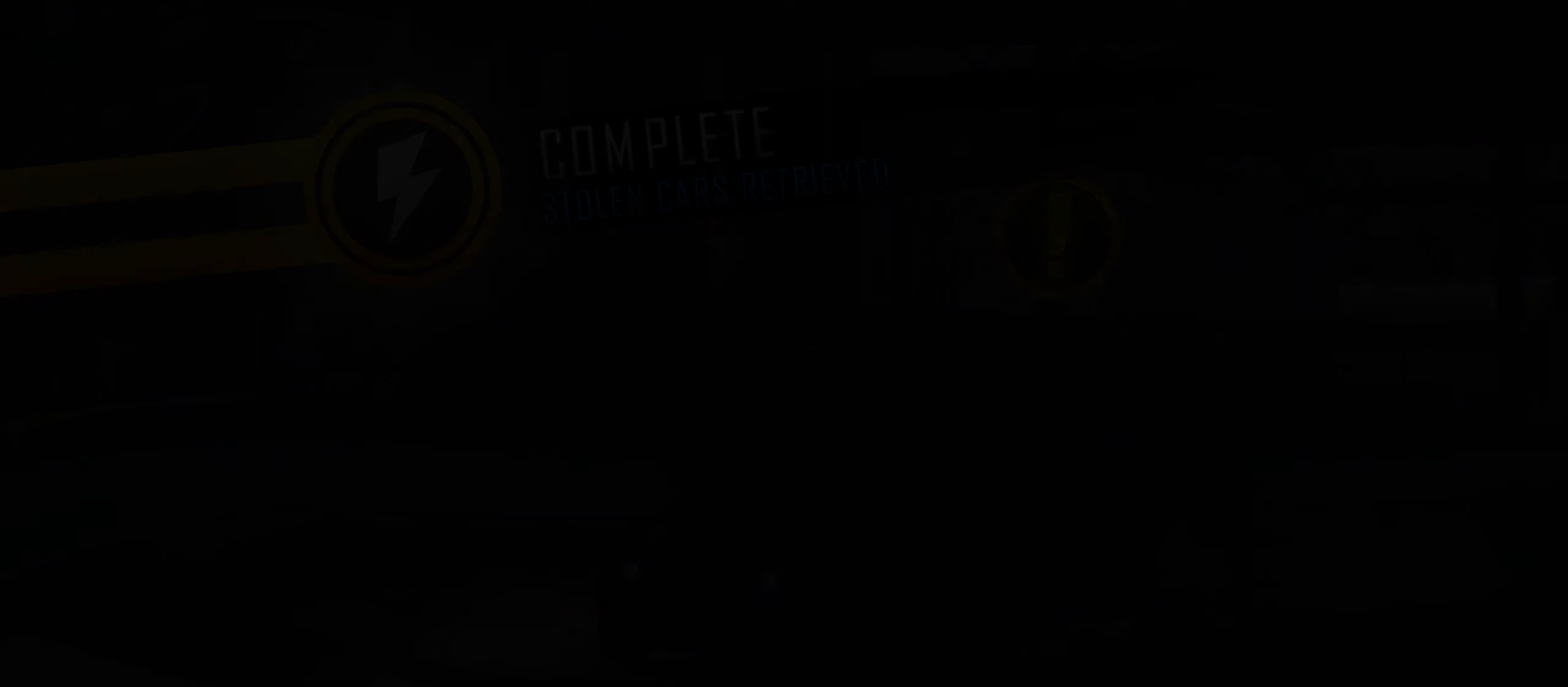
{"keys": [], "events": []}
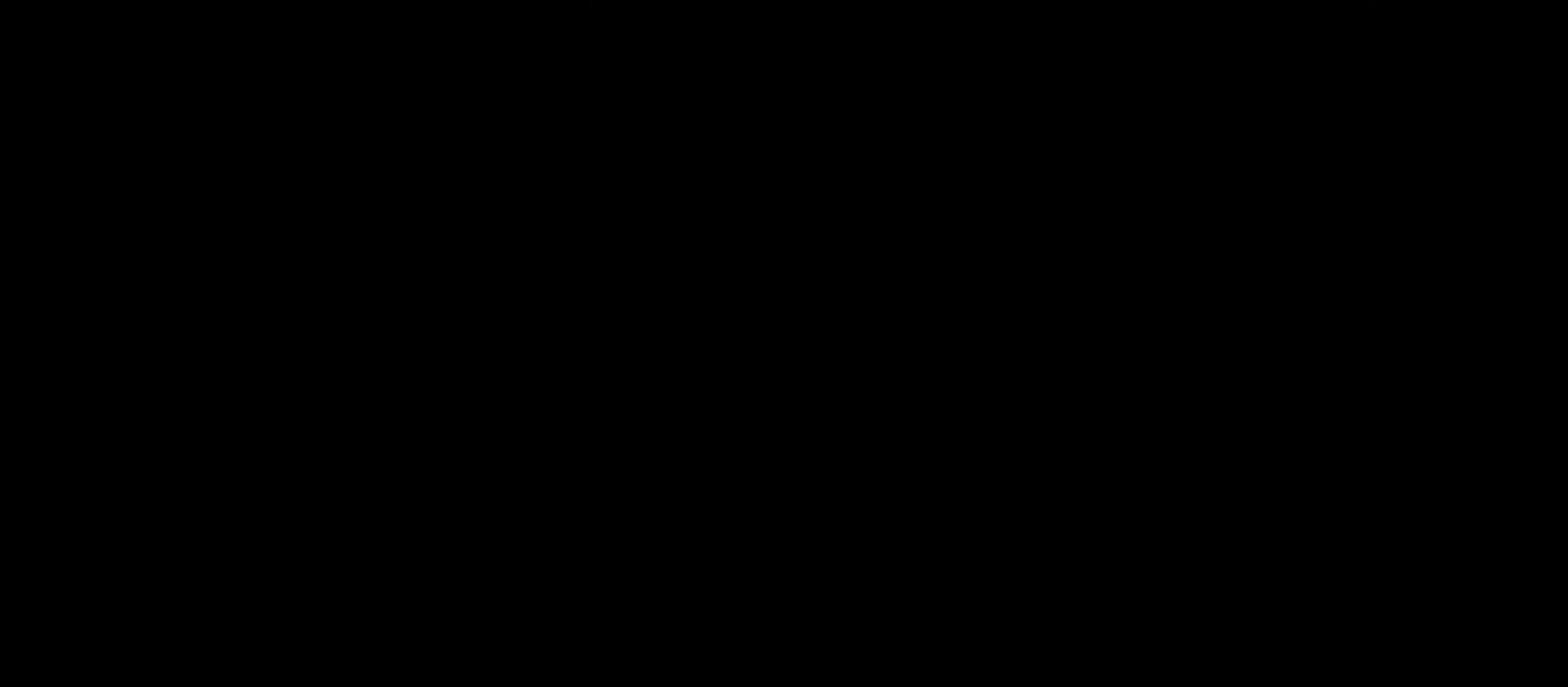
{"keys": [], "events": []}
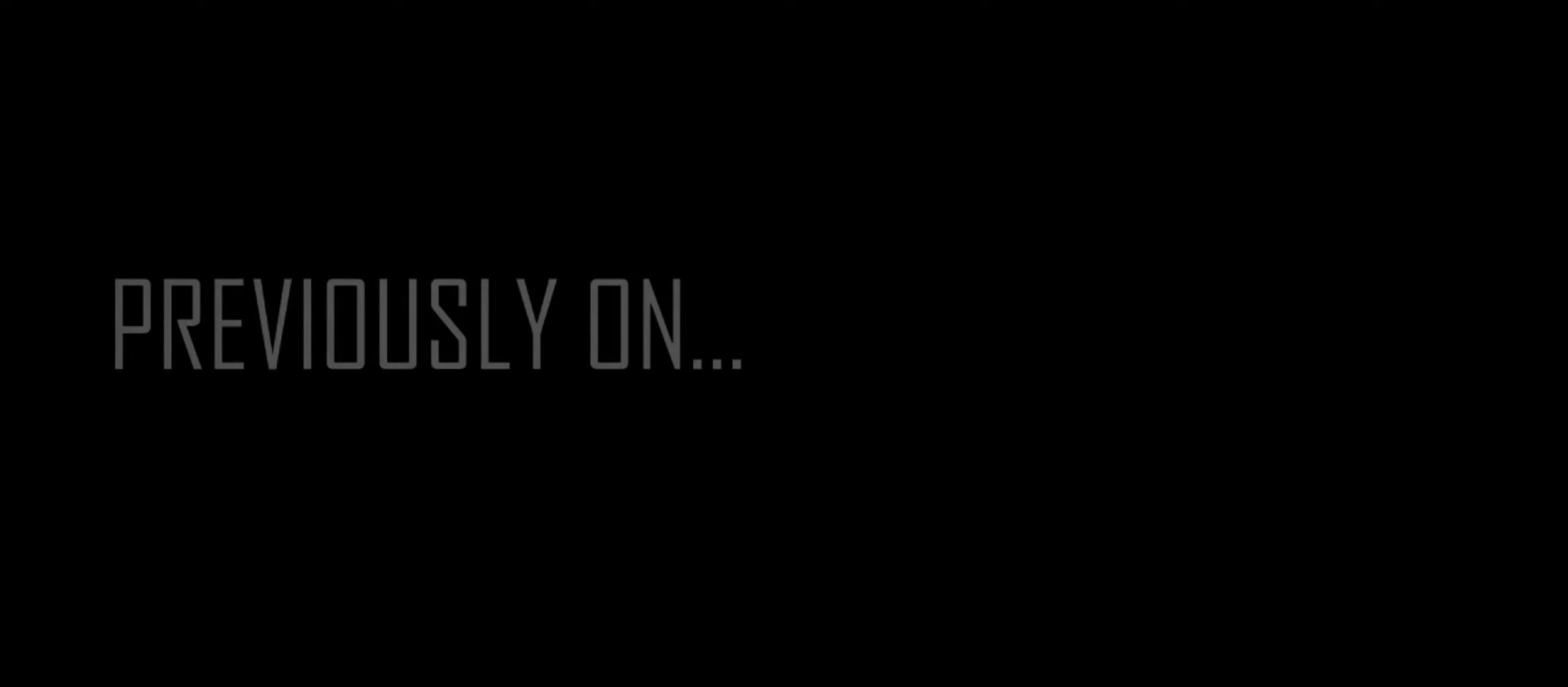
{"keys": ["return"], "events": [[267, "return", "down"], [300, "return", "up"], [400, "return", "down"], [450, "return", "up"], [500, "return", "down"]]}
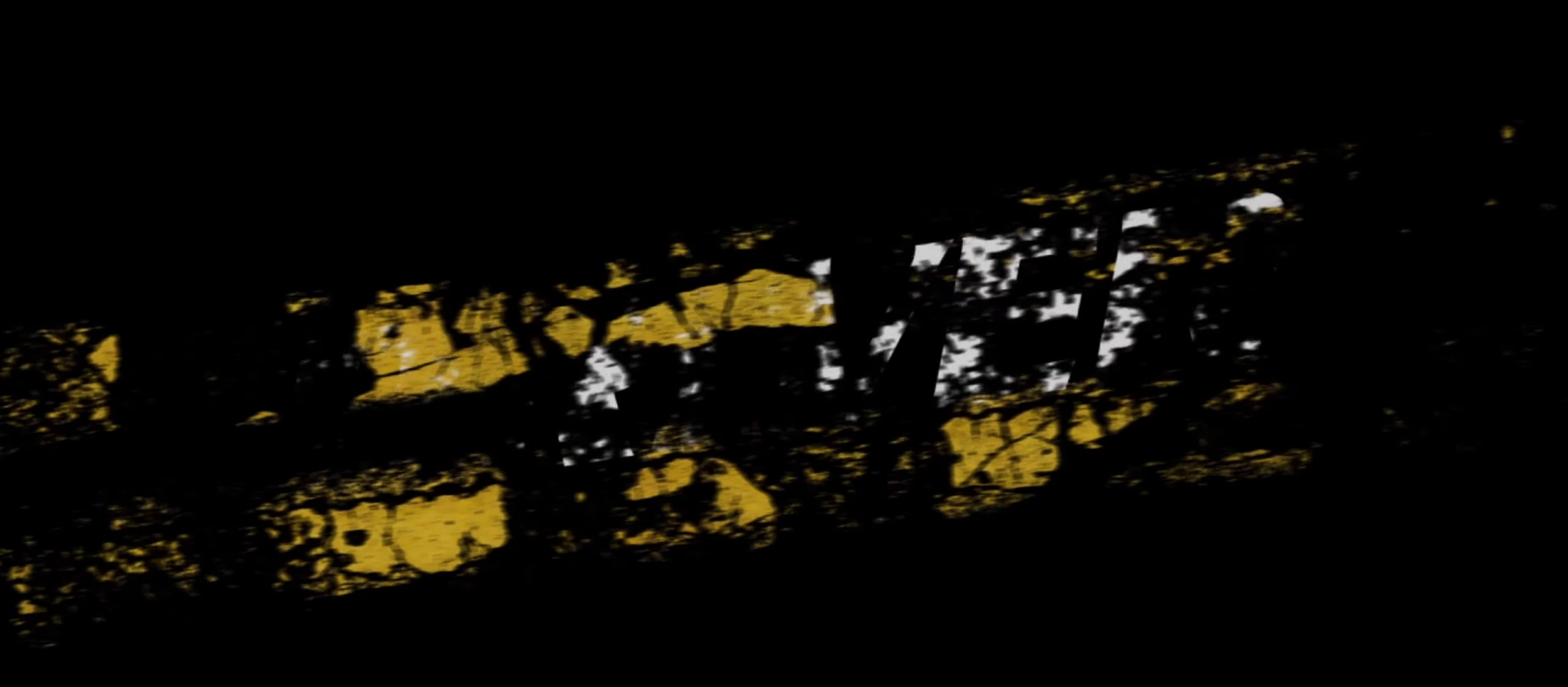
{"keys": ["return"], "events": [[34, "return", "up"], [84, "return", "down"], [134, "return", "up"], [184, "return", "down"], [234, "return", "up"], [267, "return", "down"], [317, "return", "up"], [367, "return", "down"], [417, "return", "up"], [467, "return", "down"]]}
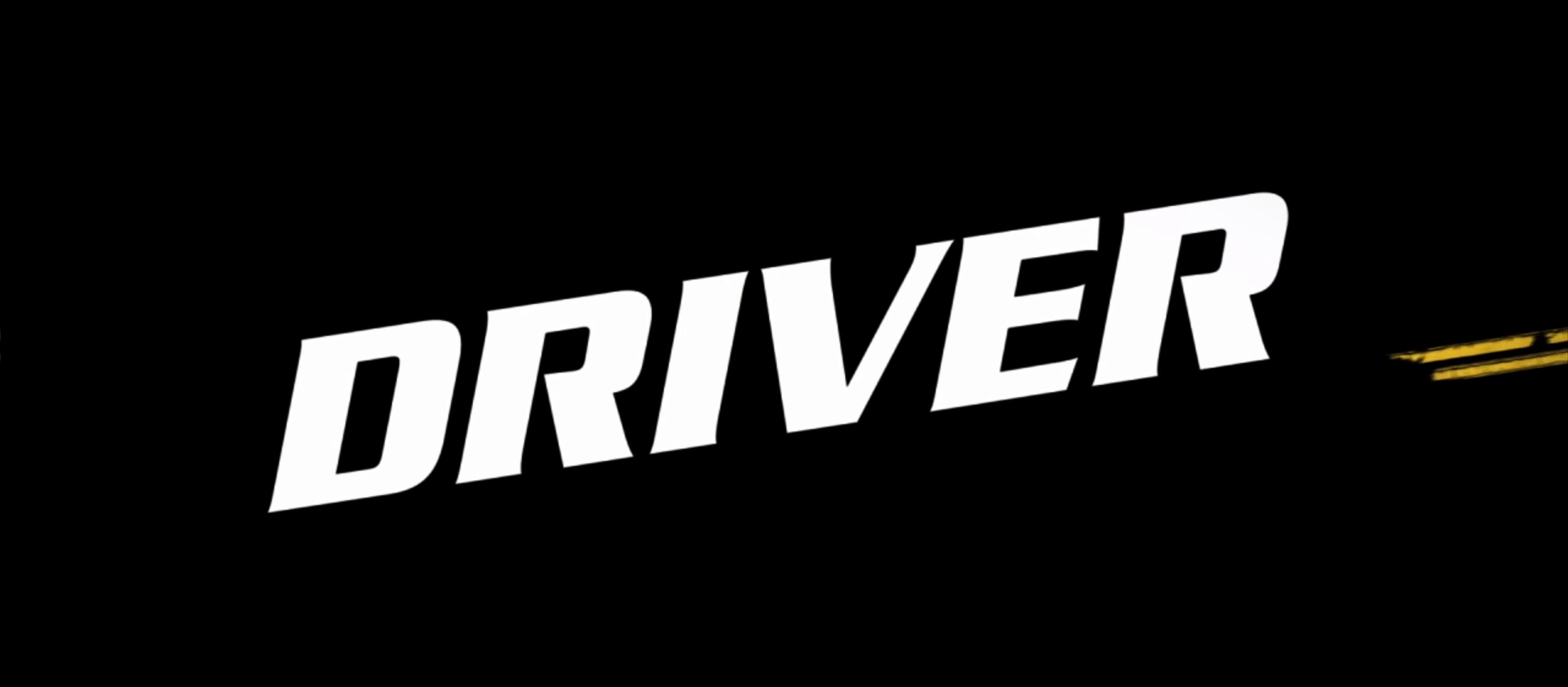
{"keys": ["return"], "events": [[17, "return", "up"], [50, "return", "down"], [334, "return", "up"], [384, "return", "down"]]}
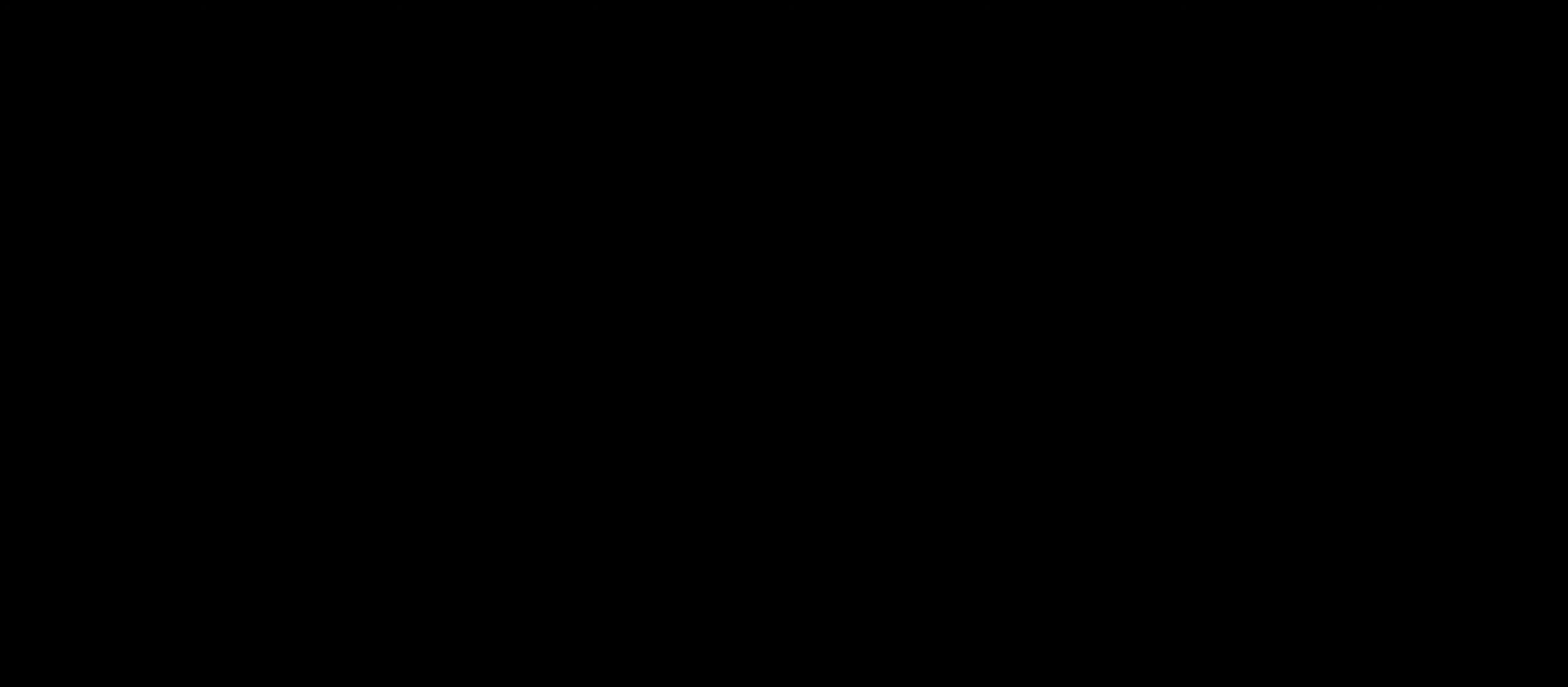
{"keys": [], "events": [[17, "return", "up"], [67, "return", "down"], [117, "return", "up"]]}
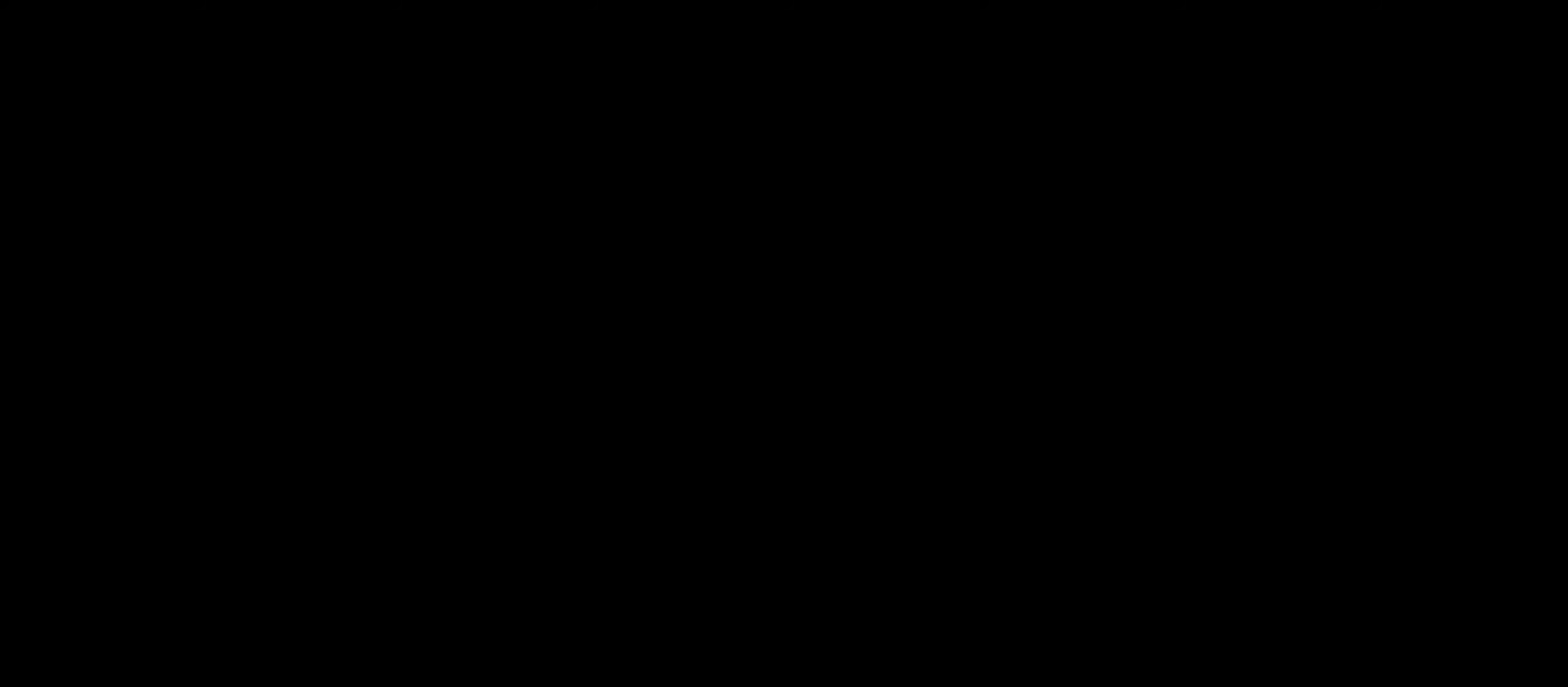
{"keys": [], "events": []}
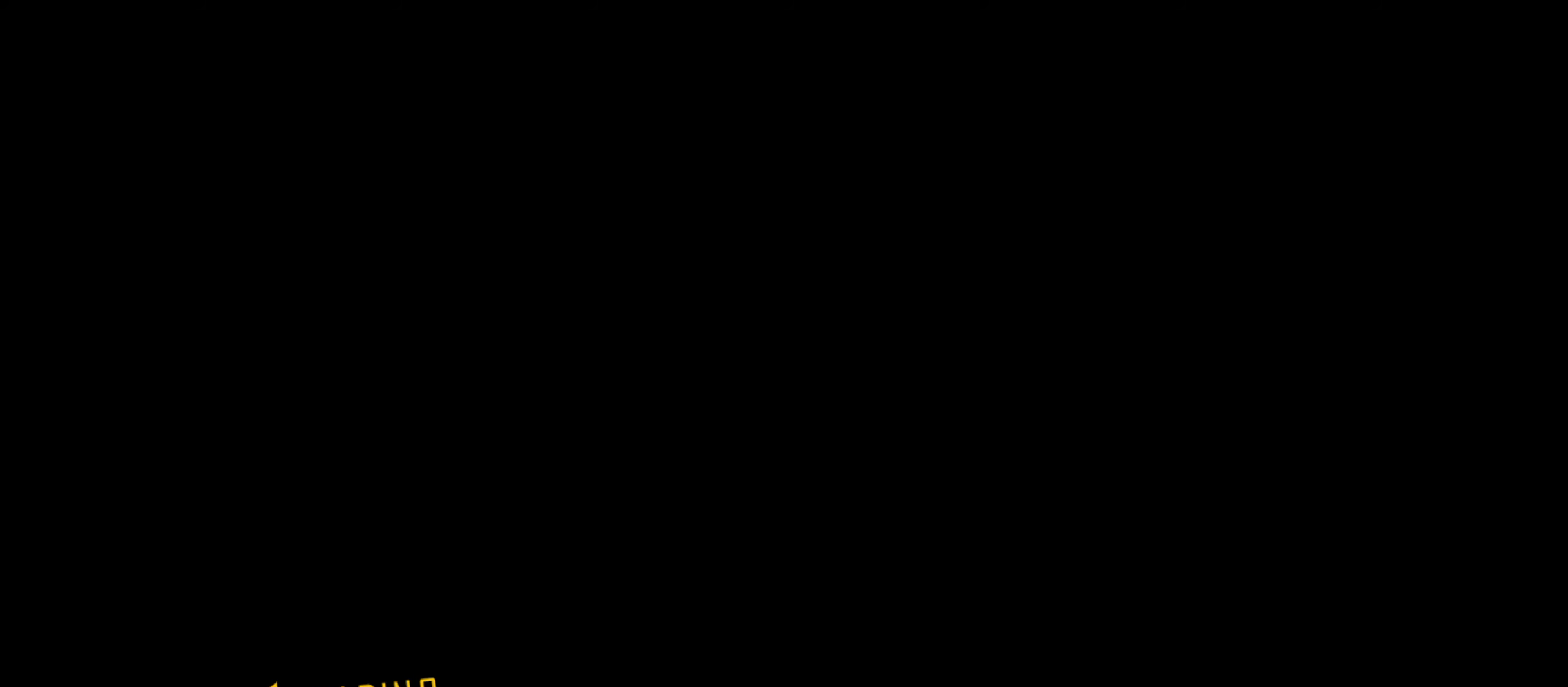
{"keys": [], "events": []}
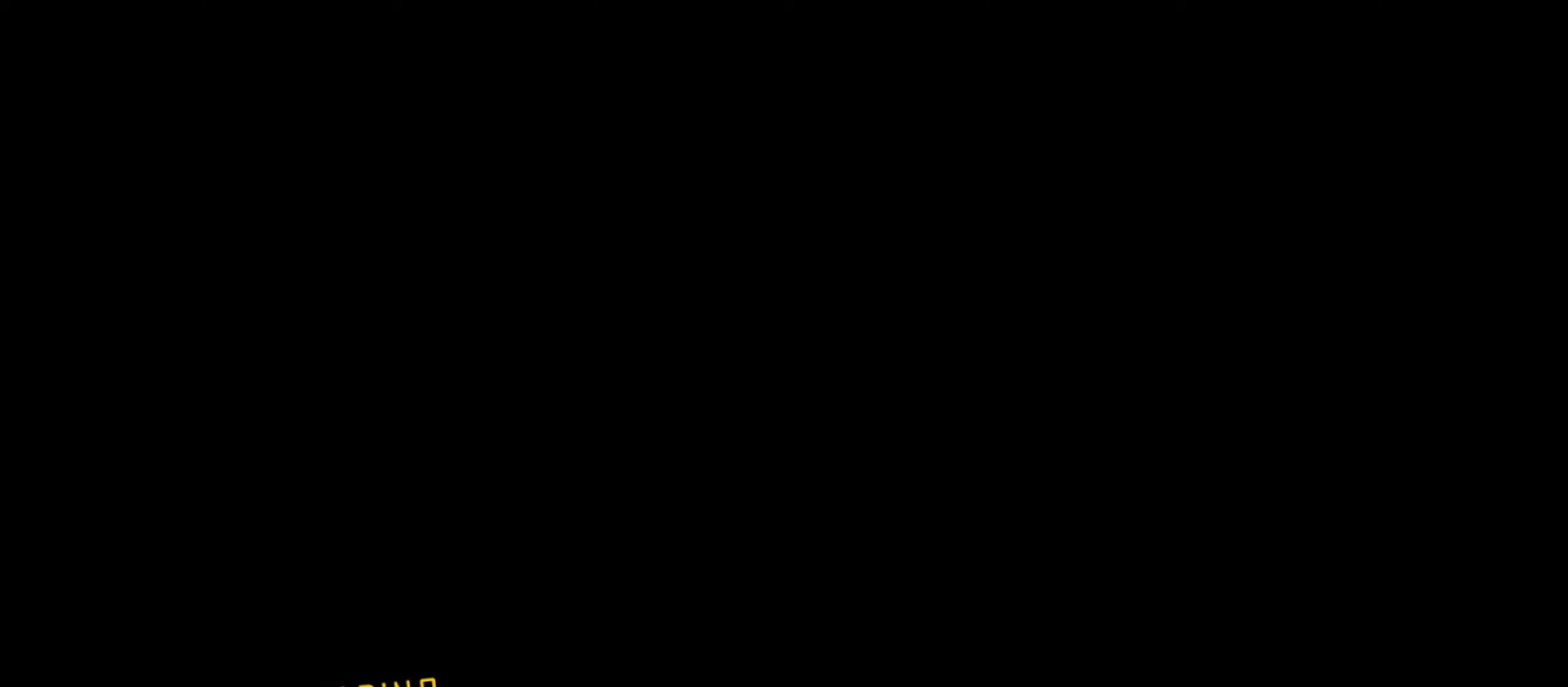
{"keys": [], "events": []}
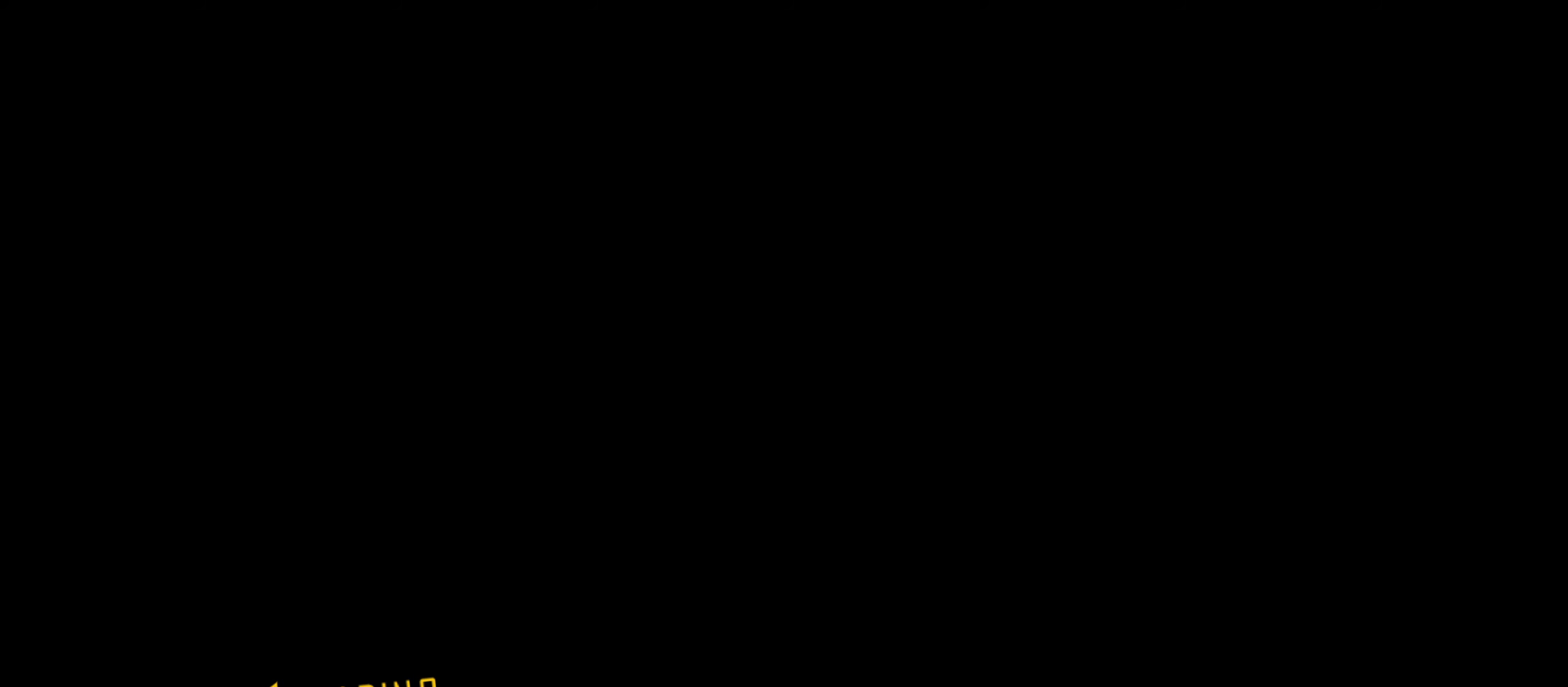
{"keys": [], "events": []}
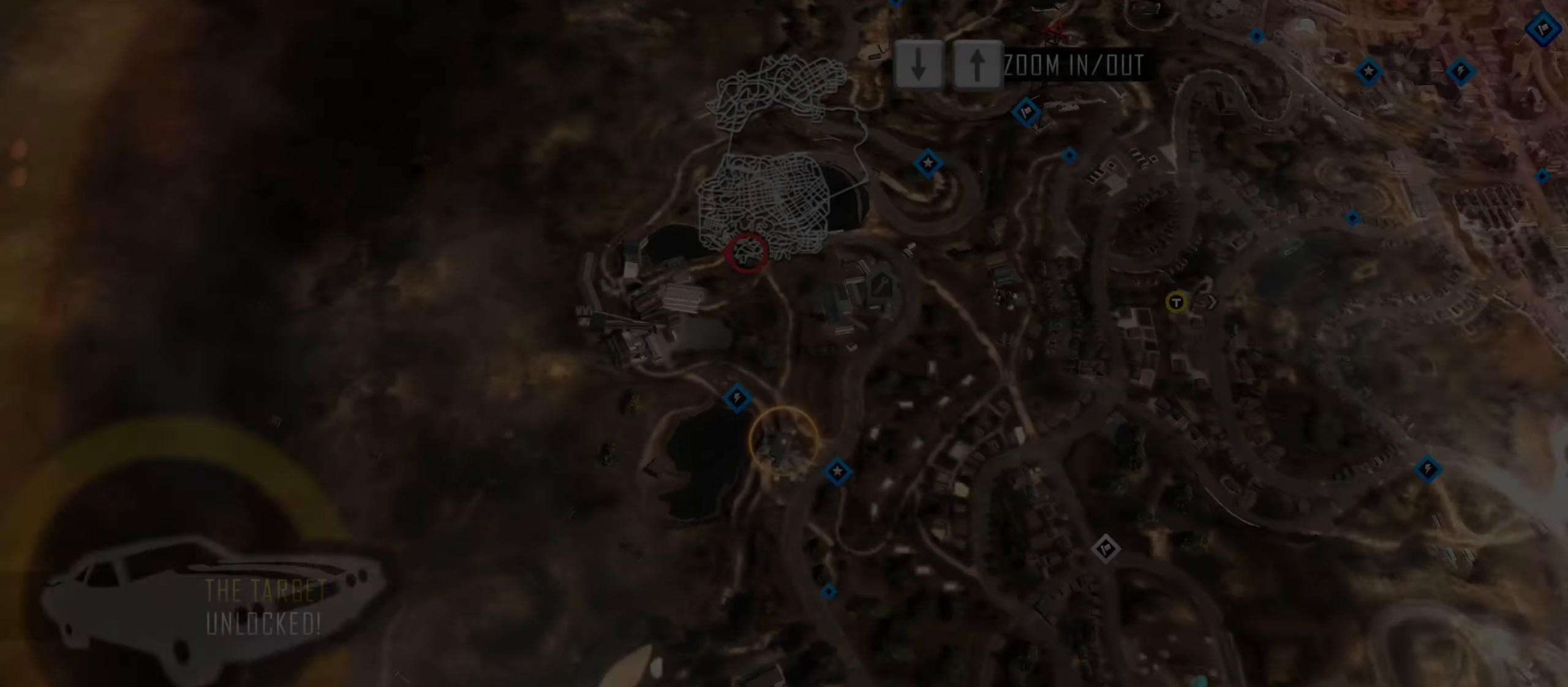
{"keys": [], "events": [[50, "up", "down"], [150, "up", "up"]]}
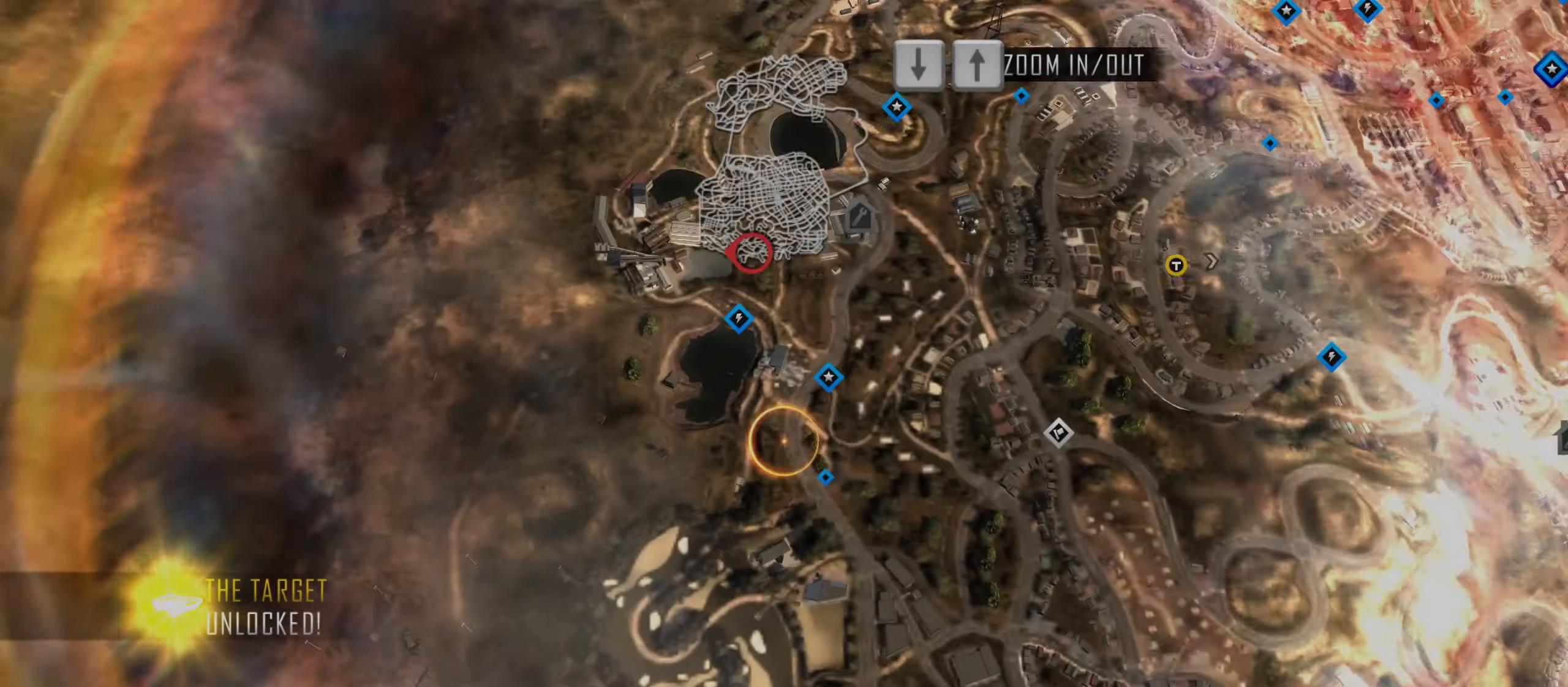
{"keys": [], "events": []}
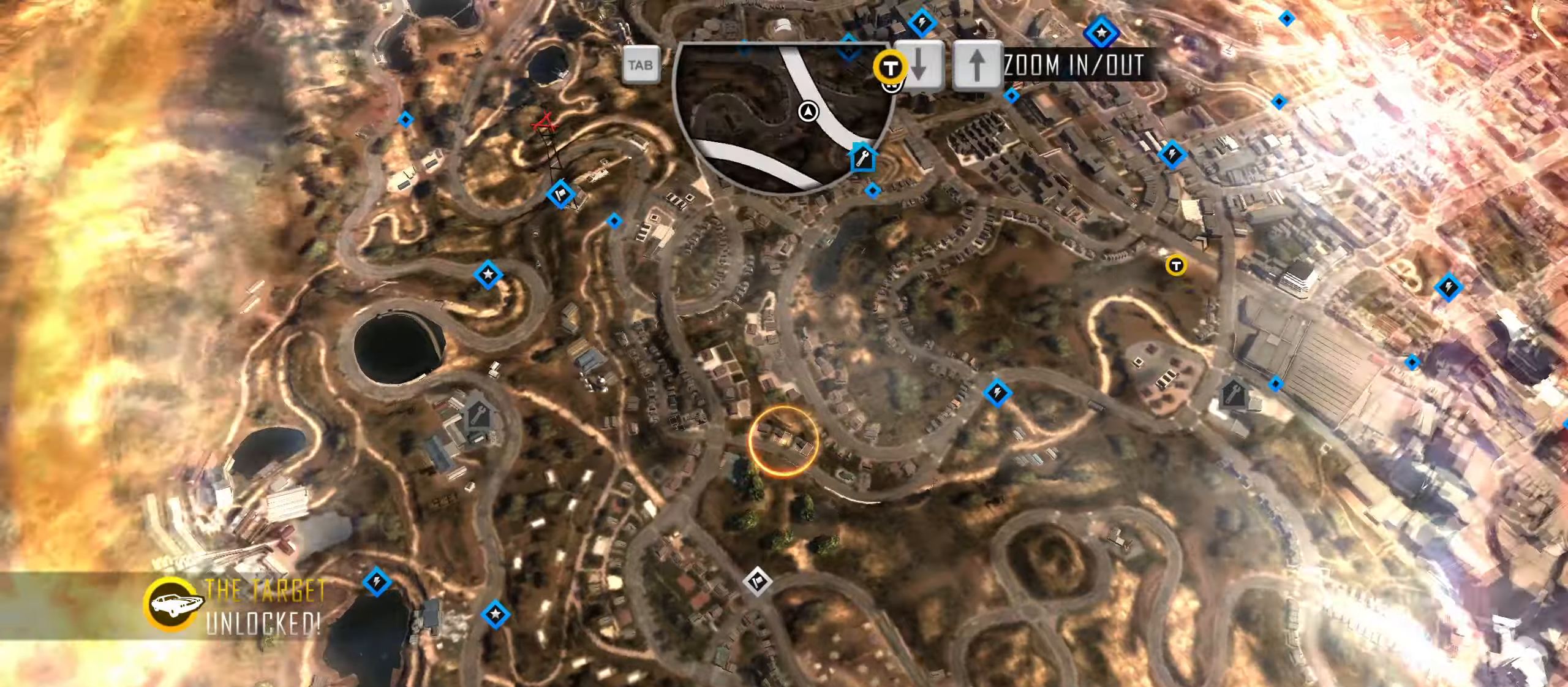
{"keys": [], "events": []}
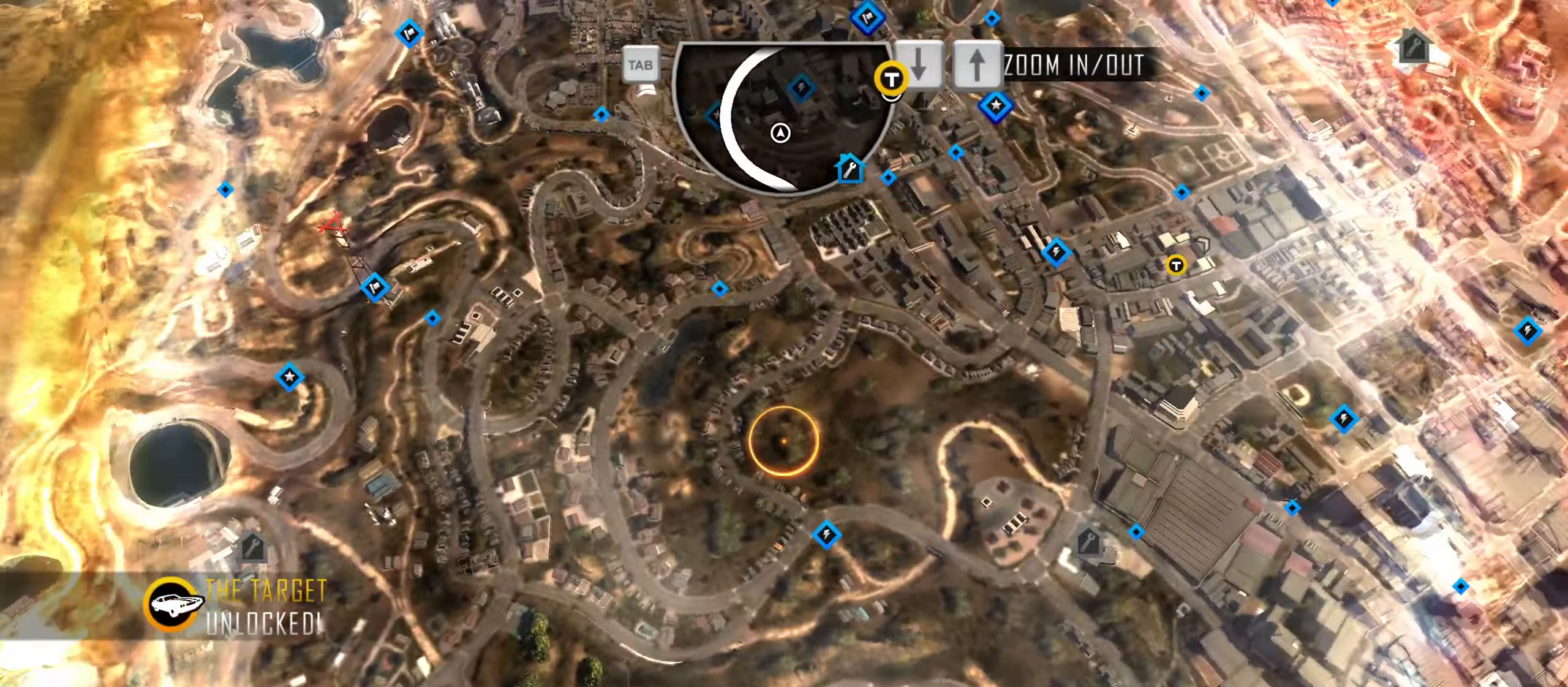
{"keys": [], "events": []}
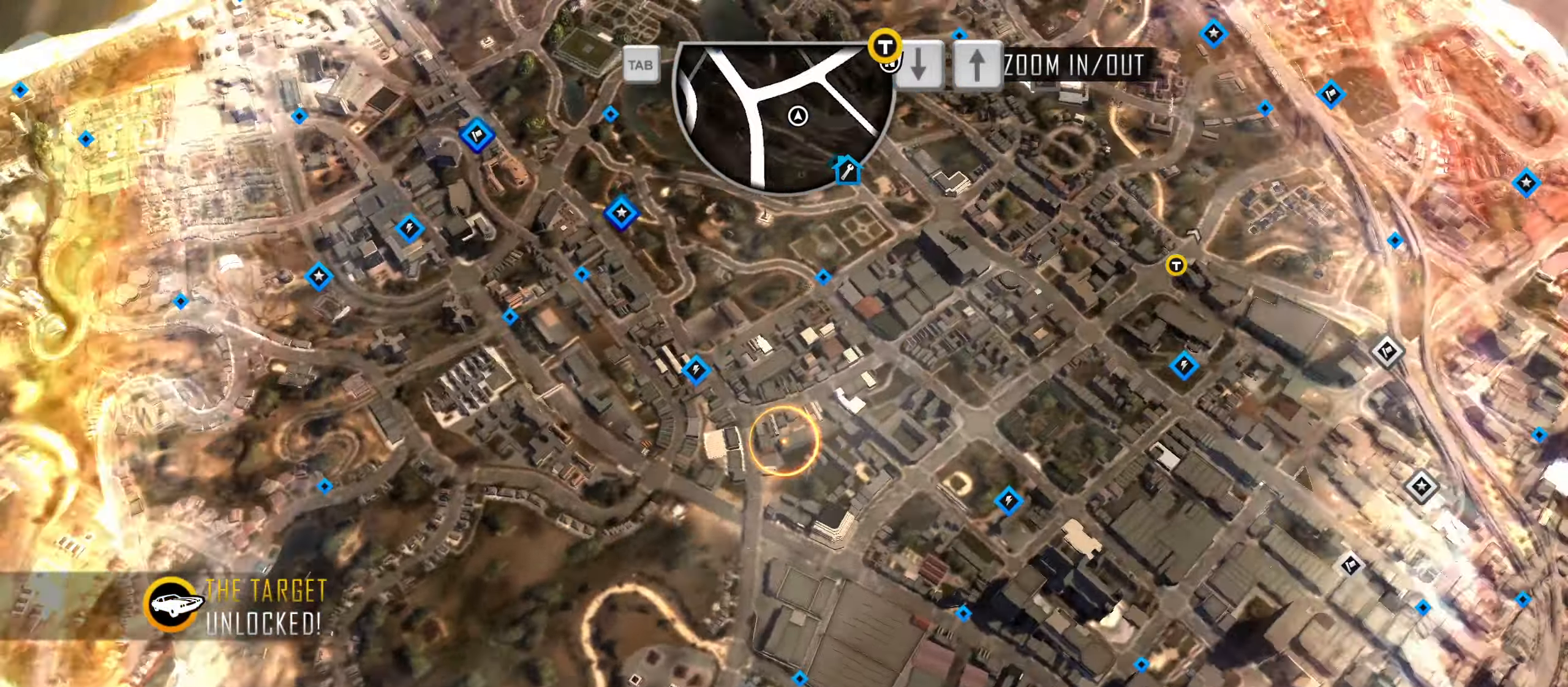
{"keys": [], "events": []}
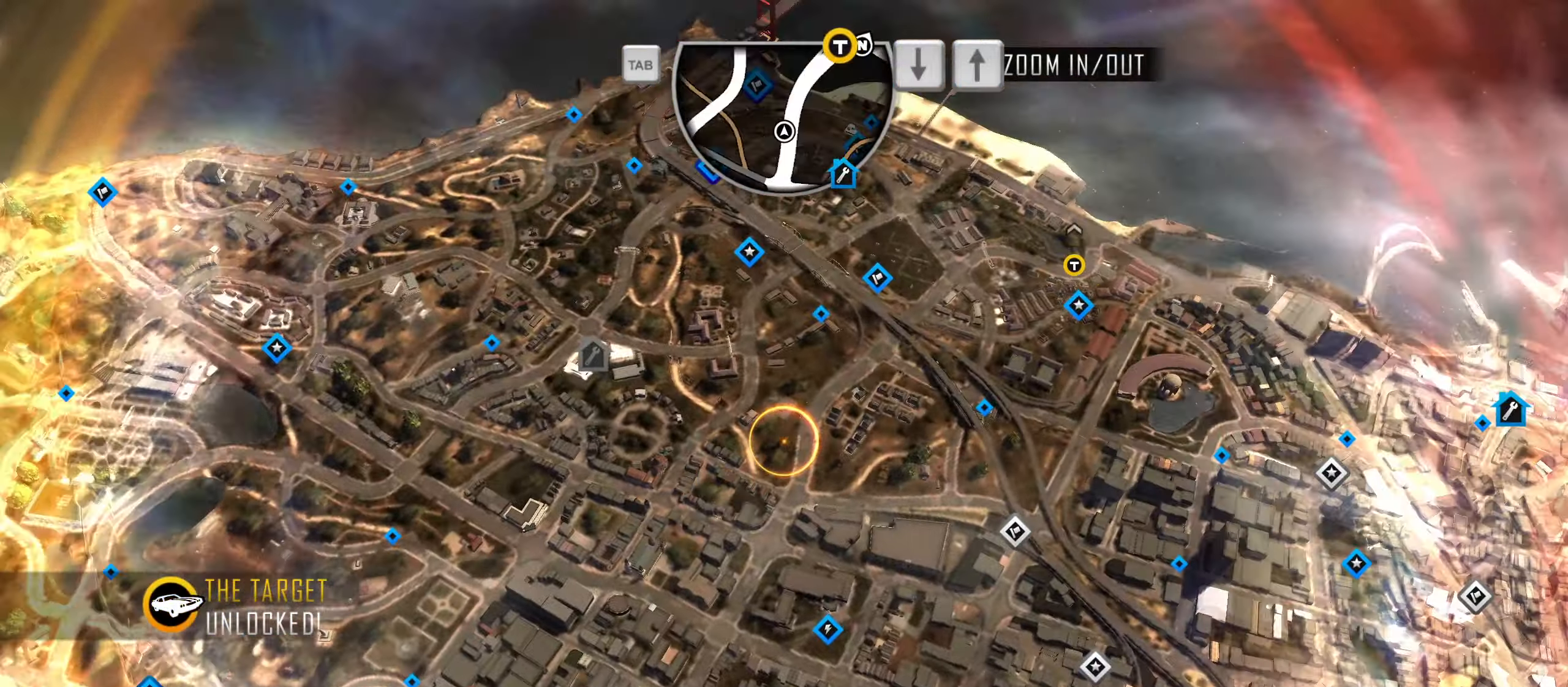
{"keys": [], "events": []}
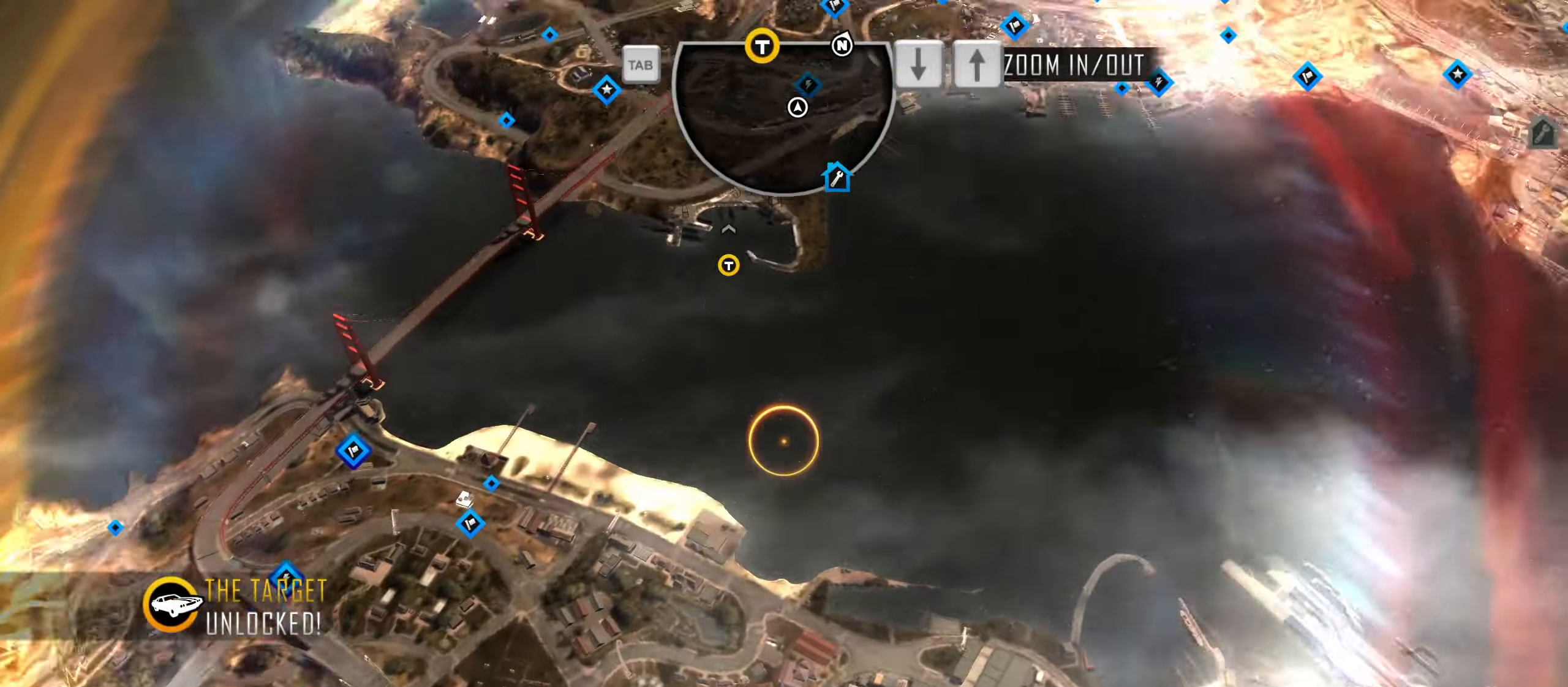
{"keys": [], "events": []}
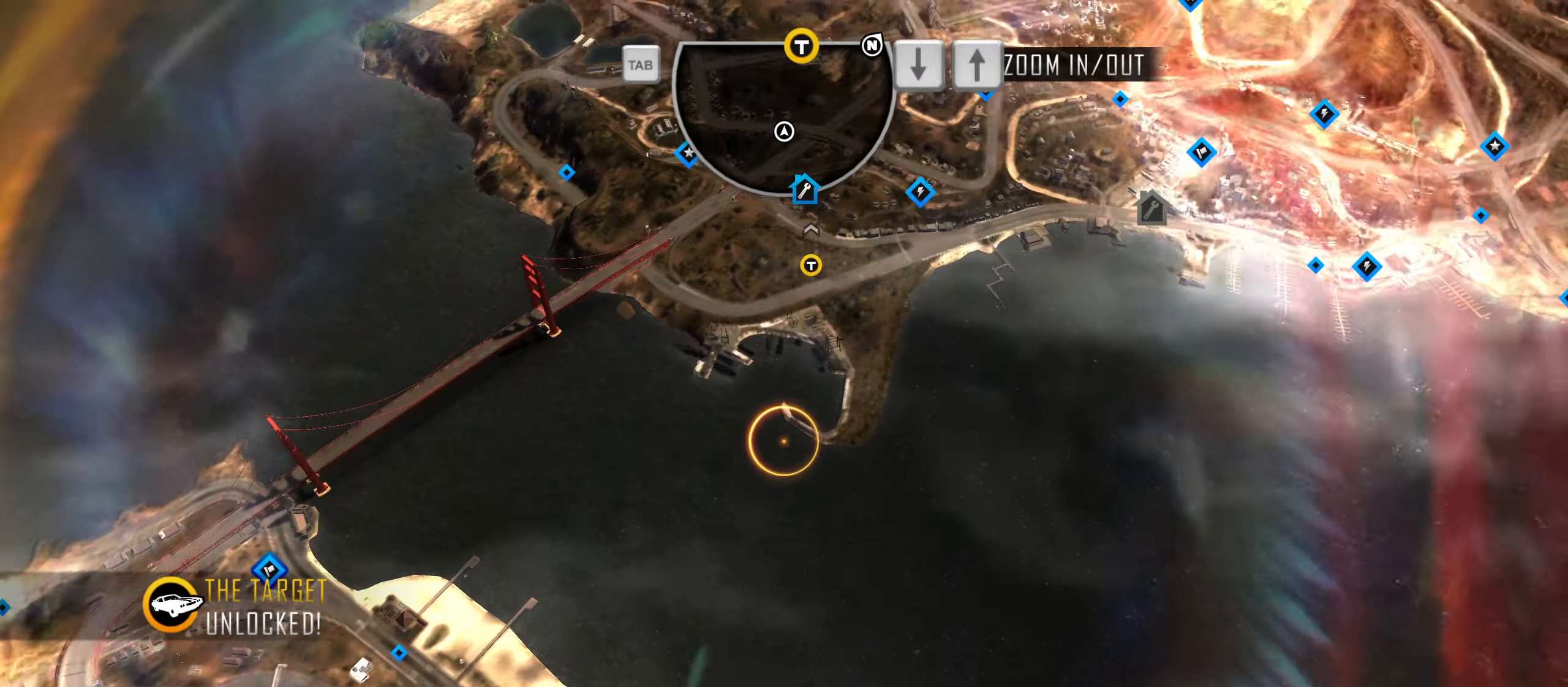
{"keys": [], "events": []}
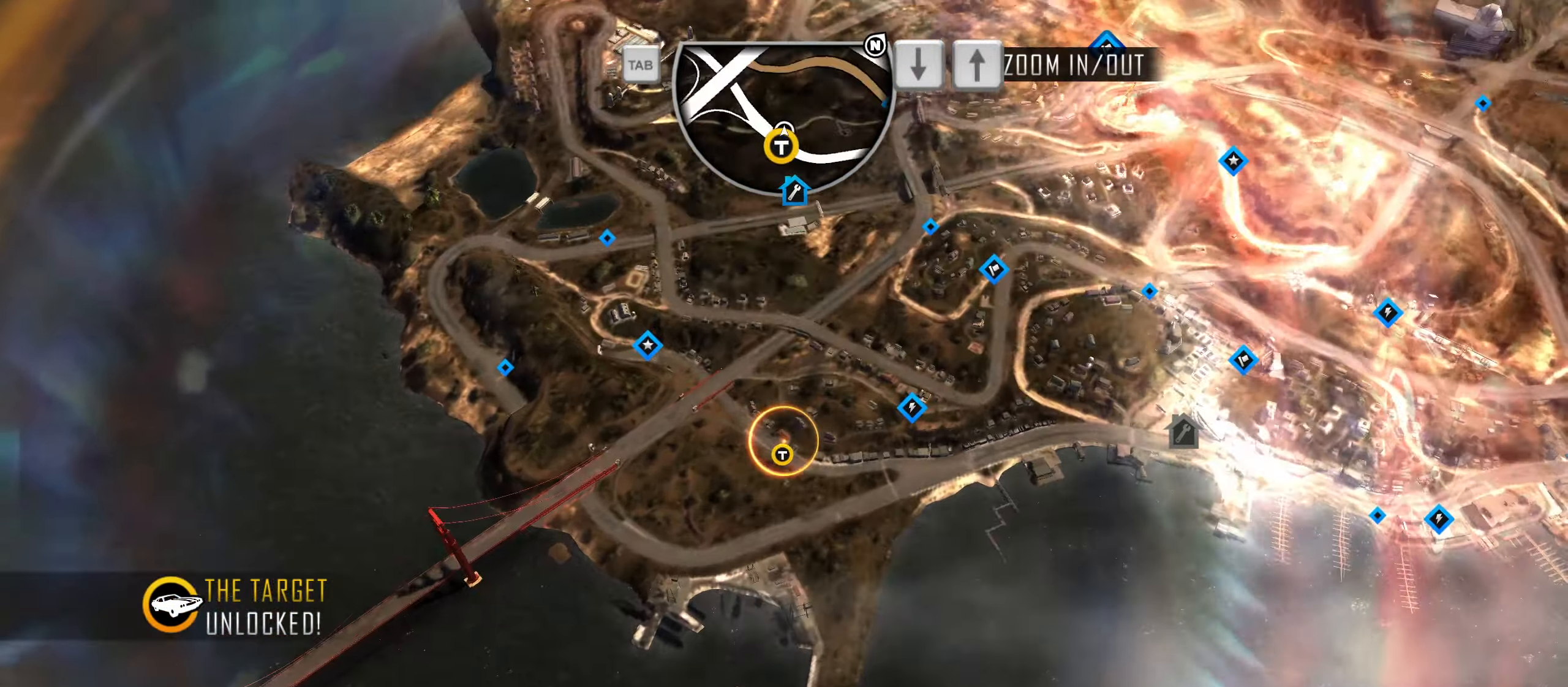
{"keys": ["up"], "events": [[33, "up", "down"], [83, "up", "up"], [416, "up", "down"]]}
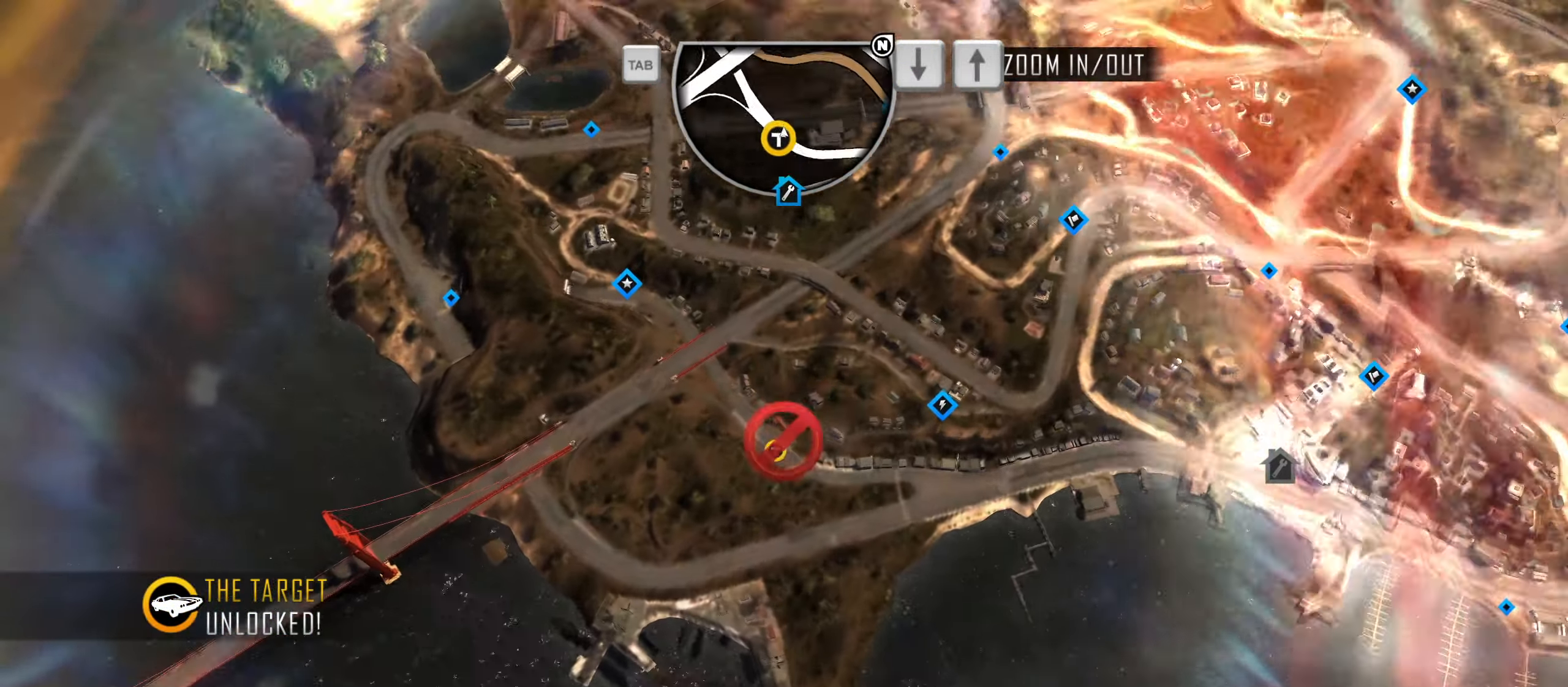
{"keys": [], "events": [[16, "up", "up"]]}
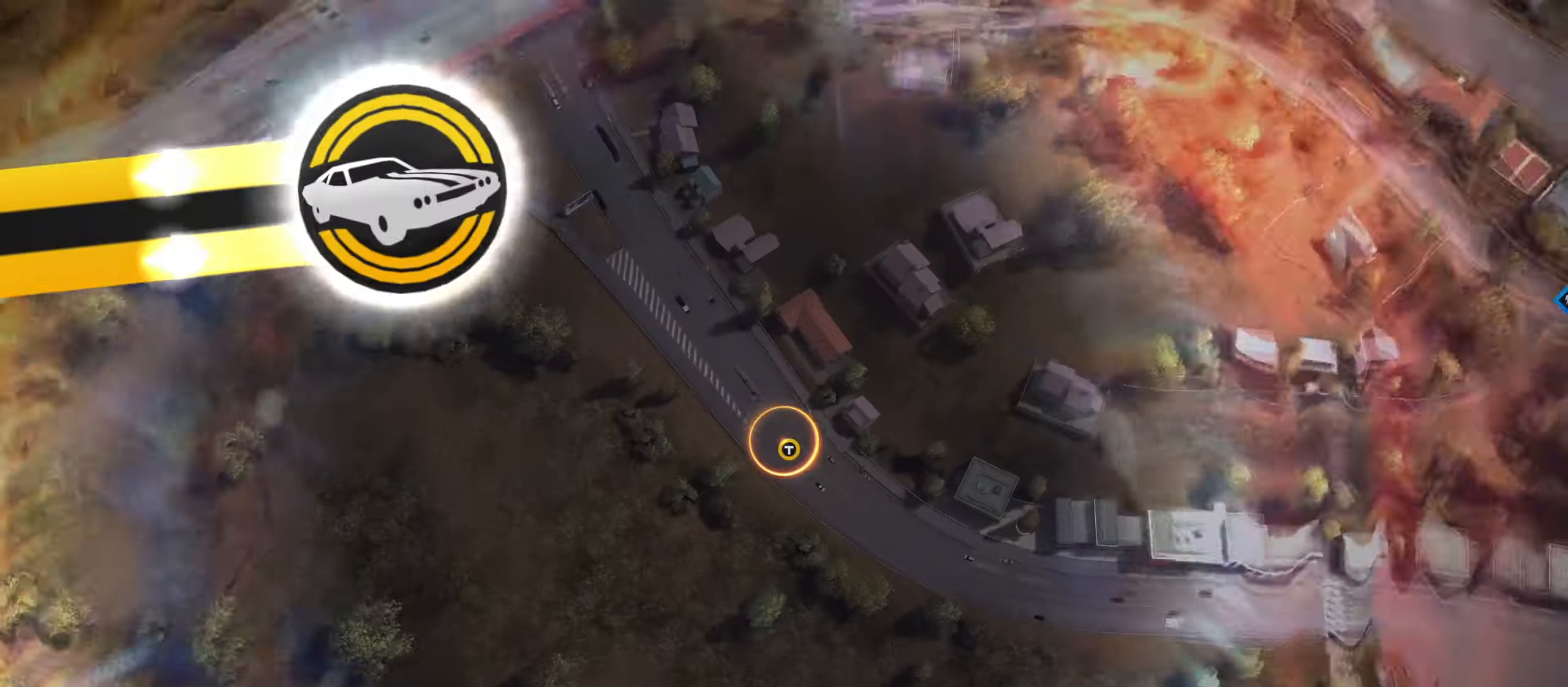
{"keys": [], "events": []}
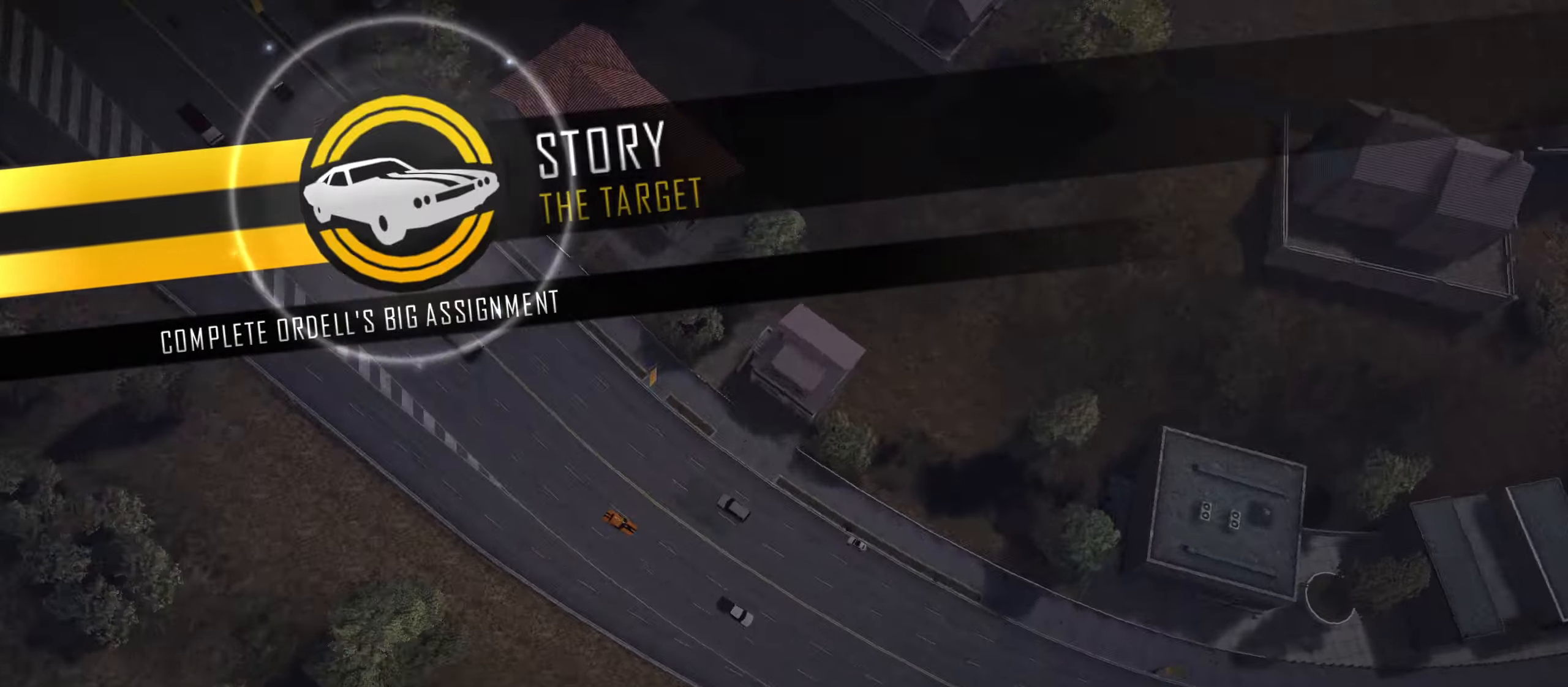
{"keys": [], "events": []}